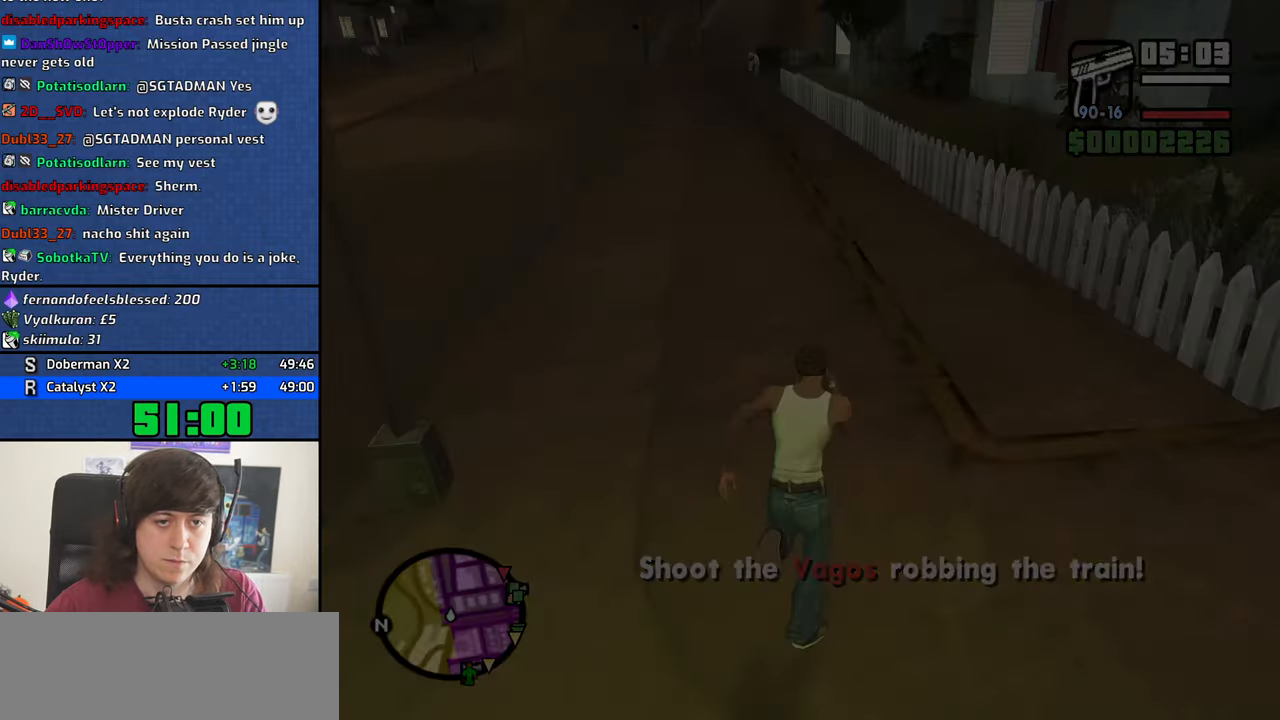
Gameplay with keyboard and mouse; each line is a JSON object with the keys and mouse buttons held at the frame after it. "events" lists presses ("down") and releases ("up") of "1", "2", "3", "4", "5", "6", "8", "a", "alt", "b", "c", "ctrl", "d", "down", "e", "escape", "f", "f1", "f2", "f3", "g", "h", "left", "n", "num2", "q", "r", "right", "s", "shift", "space", "t", "tab", "up", "v", "w", "x", "y", "z", "mouse_left", "mouse_middle", "mouse_right", "mouse_wheel_up" and "mouse_wheel_down" between this image and that frame as [ms after this image, input, new state], when the widget could be followed in between. "mouse_left", "mouse_middle", "mouse_right", "mouse_wheel_up", "mouse_wheel_down" = the "left", "middle", "right", "wheel_up", "wheel_down" buttons of the "mouse" list. No other keys are recorded. Mouse movement is not recorded.
{"keys": ["space"], "mouse": [], "events": [[50, "space", "up"], [183, "shift", "up"], [467, "space", "down"], [467, "w", "up"]]}
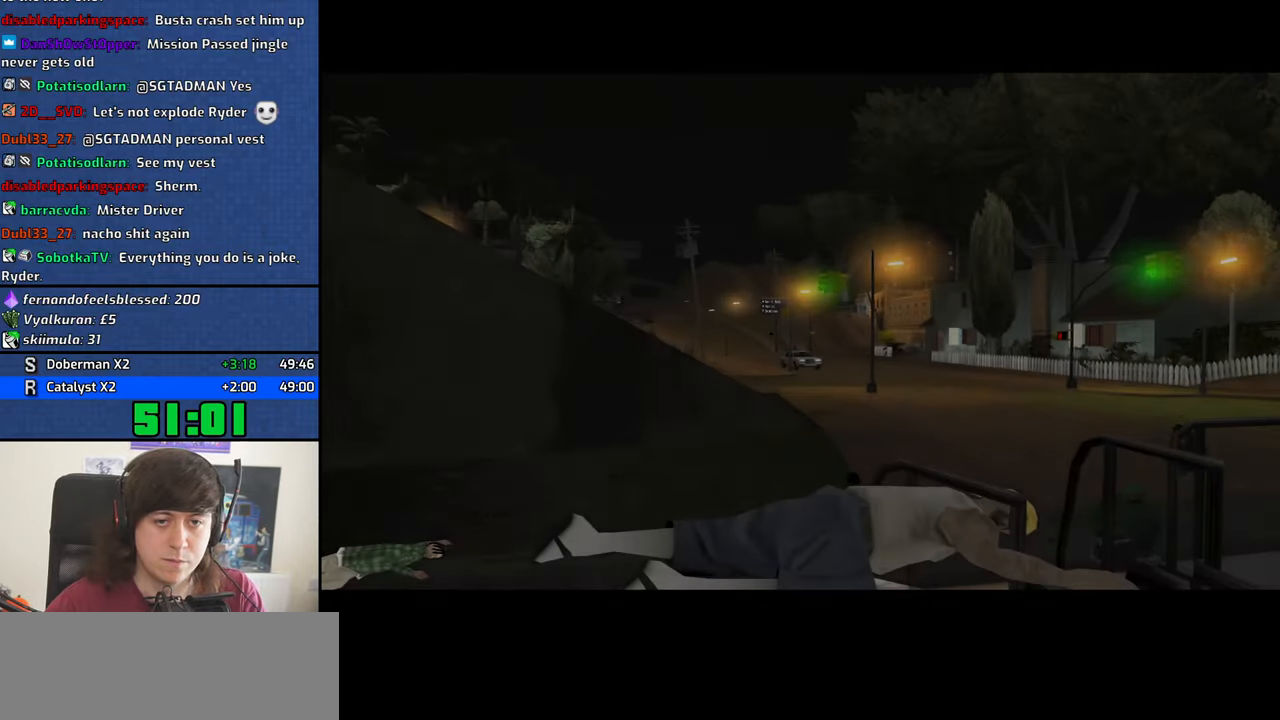
{"keys": ["space"], "mouse": [], "events": [[67, "space", "up"], [100, "a", "down"], [100, "w", "down"], [200, "a", "up"], [200, "d", "down"], [200, "space", "down"], [200, "w", "up"], [250, "d", "up"], [350, "a", "down"], [350, "space", "up"], [350, "w", "down"], [383, "a", "up"], [383, "w", "up"], [434, "d", "down"], [484, "d", "up"], [484, "space", "down"]]}
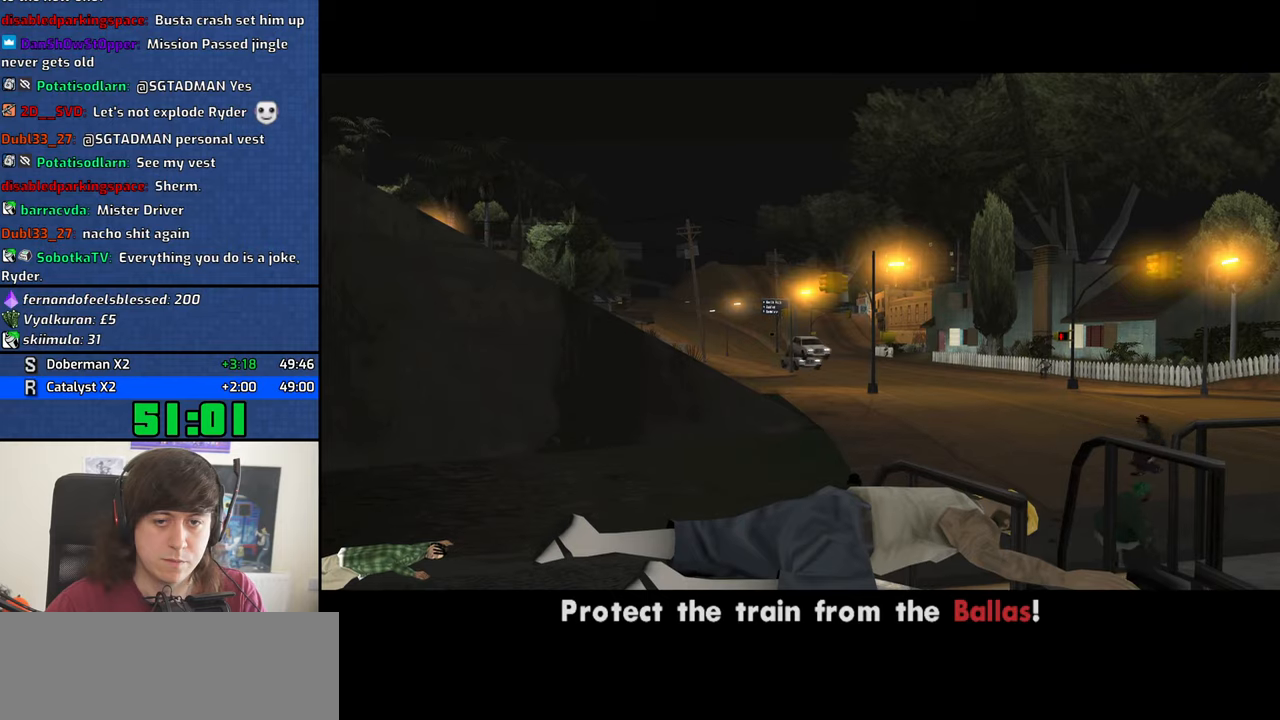
{"keys": [], "mouse": [], "events": [[34, "a", "down"], [34, "space", "up"], [34, "w", "down"], [84, "a", "up"], [117, "d", "down"], [117, "w", "up"], [167, "d", "up"], [167, "space", "down"], [217, "space", "up"], [267, "a", "down"], [267, "w", "down"], [317, "a", "up"], [317, "w", "up"], [350, "space", "down"], [400, "space", "up"]]}
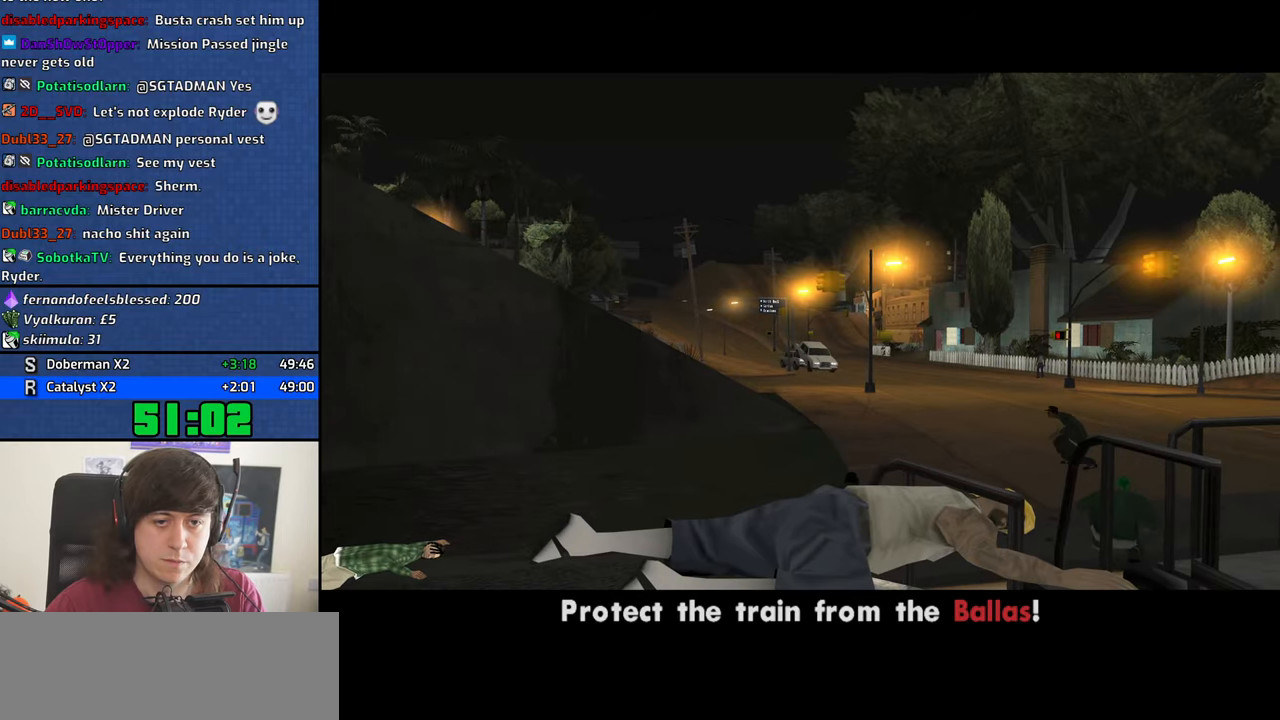
{"keys": [], "mouse": [], "events": [[50, "space", "down"], [100, "space", "up"], [184, "space", "down"], [284, "space", "up"], [367, "space", "down"], [417, "space", "up"]]}
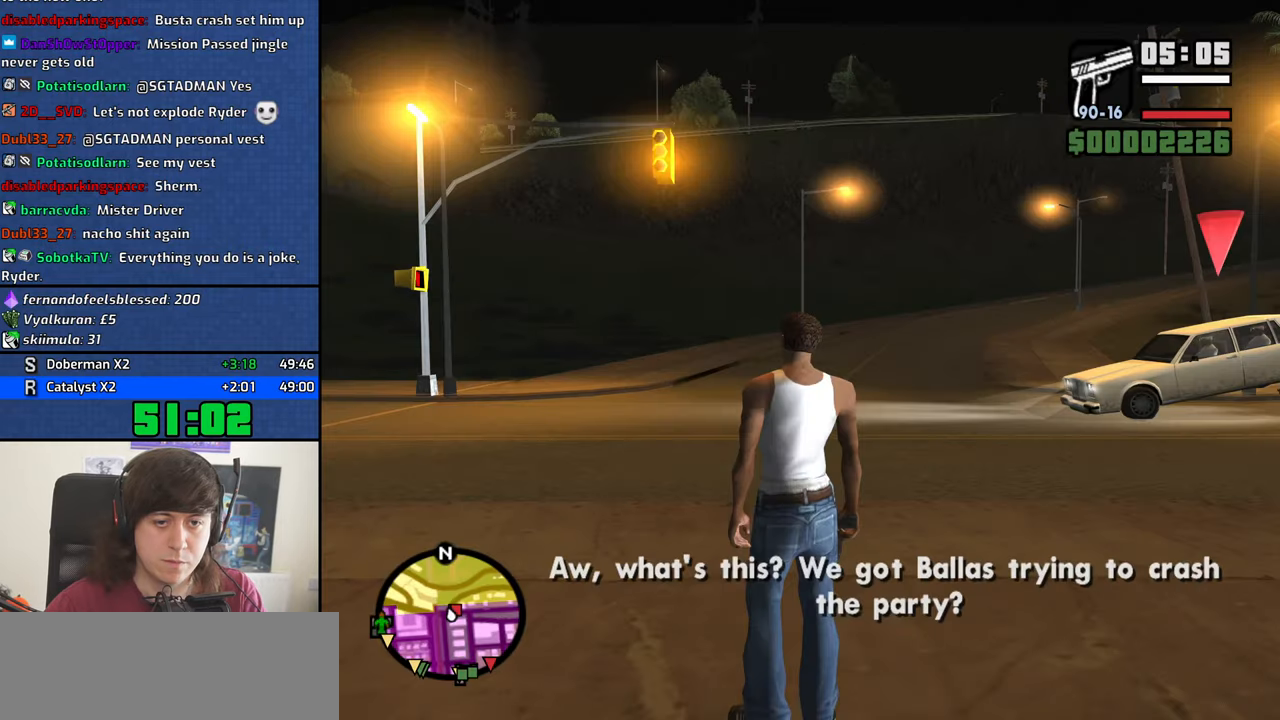
{"keys": [], "mouse": ["right"], "events": [[17, "space", "down"], [100, "space", "up"], [200, "c", "down"], [200, "mouse_right", "down"], [250, "c", "up"]]}
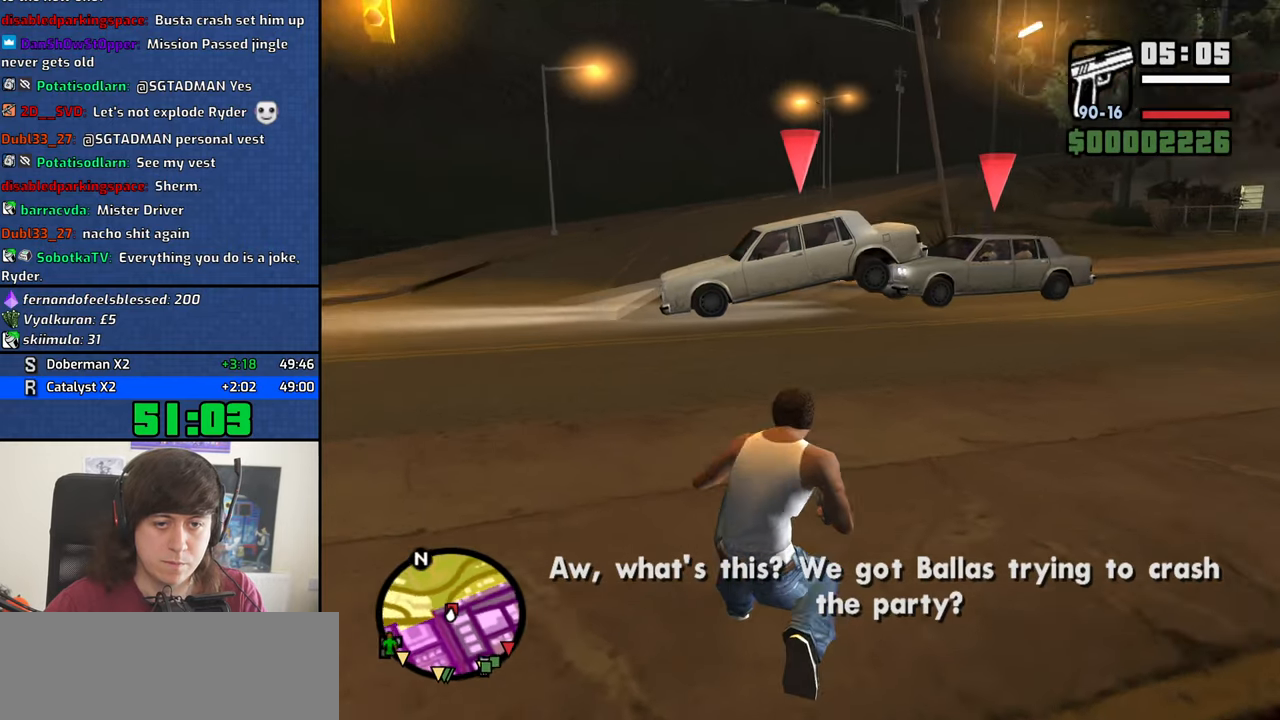
{"keys": [], "mouse": ["left", "right"], "events": [[500, "mouse_left", "down"]]}
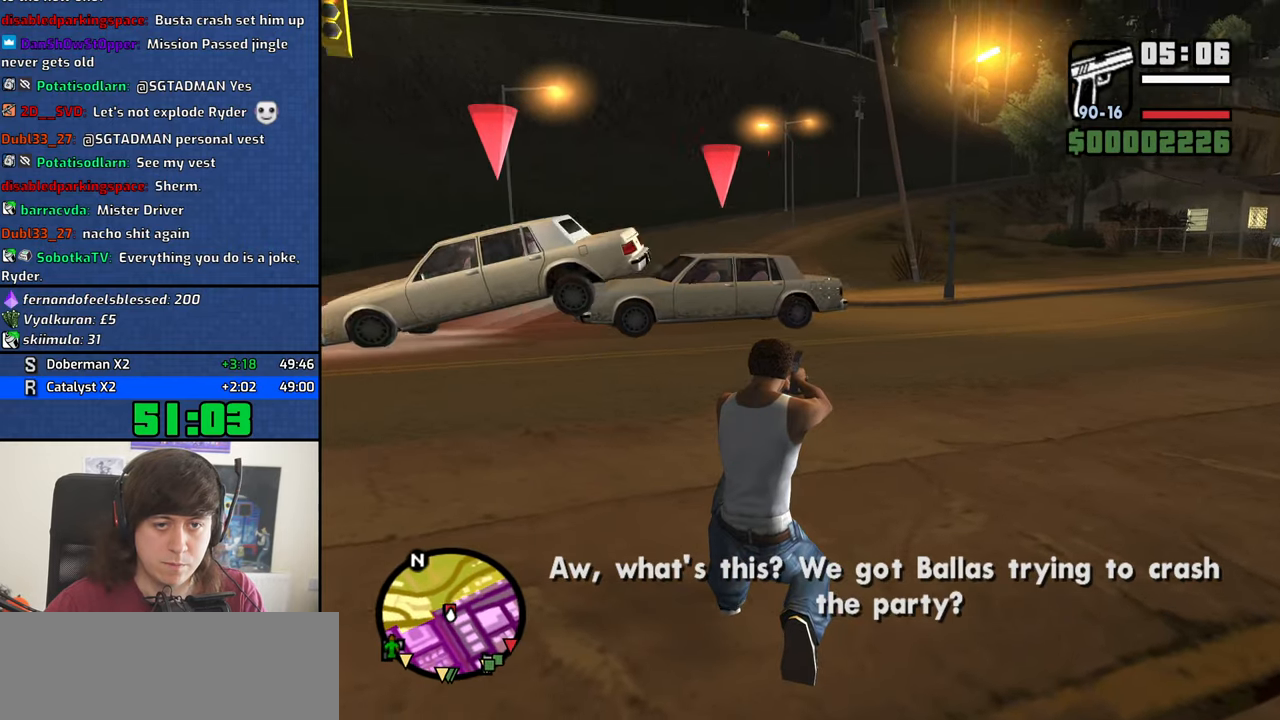
{"keys": [], "mouse": ["left", "right"], "events": [[184, "mouse_left", "up"], [334, "mouse_left", "down"]]}
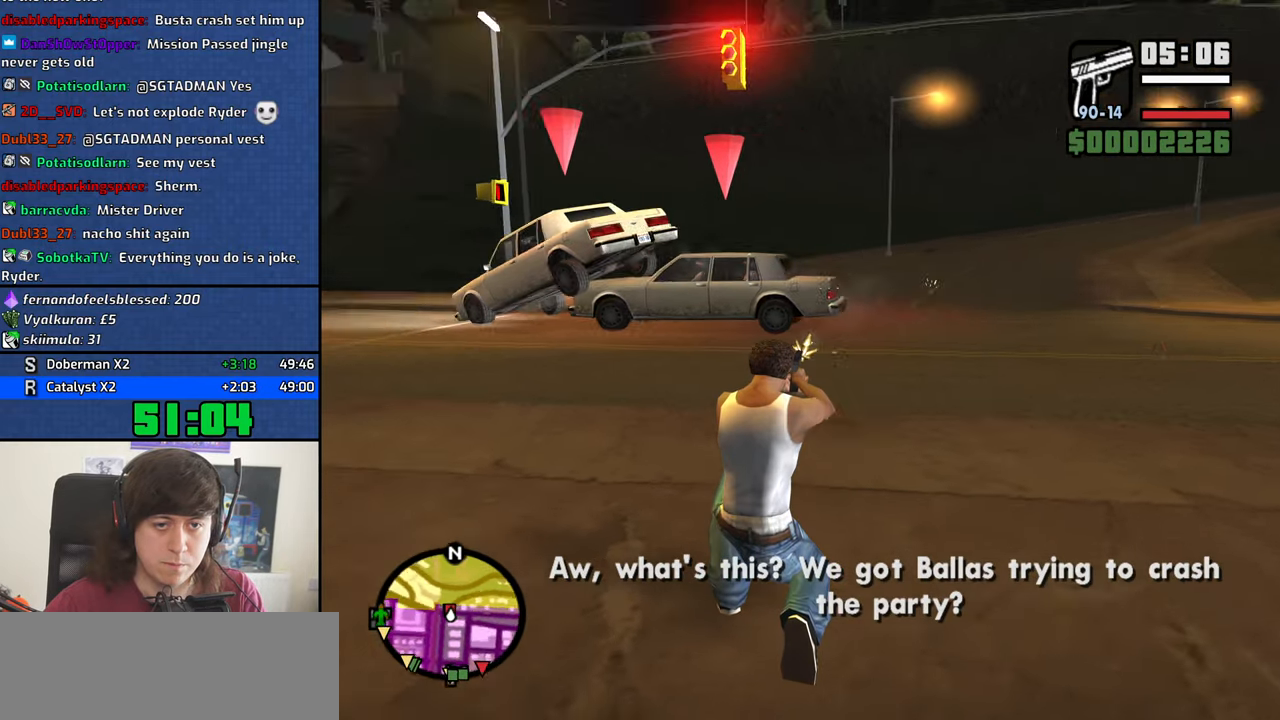
{"keys": [], "mouse": ["right"], "events": [[67, "mouse_left", "up"], [150, "mouse_left", "down"], [350, "mouse_left", "up"]]}
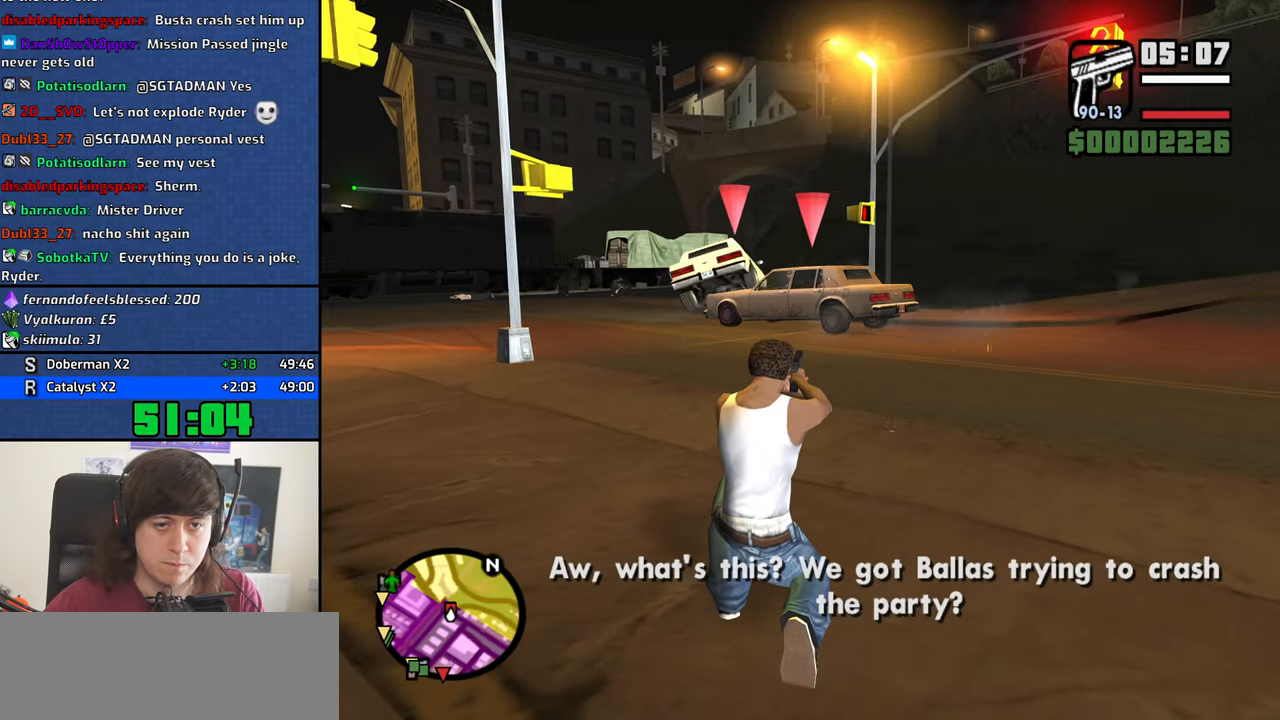
{"keys": [], "mouse": ["right"], "events": [[34, "mouse_left", "down"], [167, "mouse_left", "up"]]}
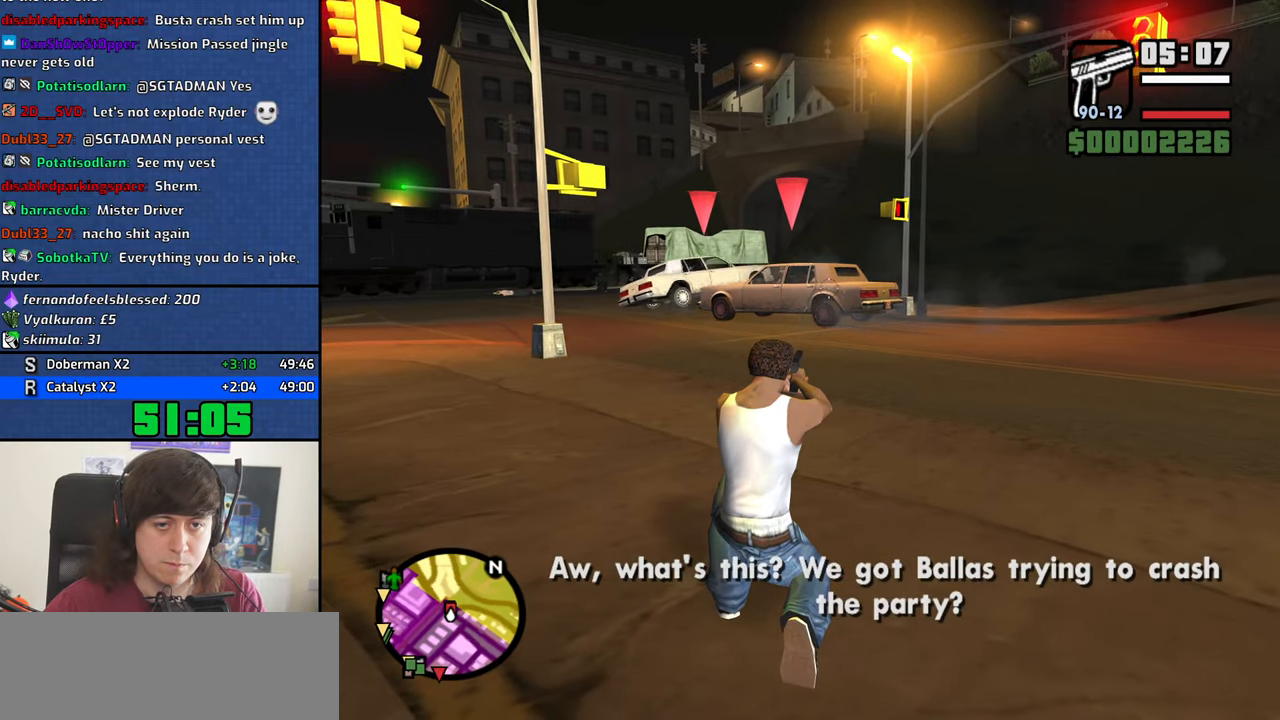
{"keys": [], "mouse": ["left", "right"], "events": [[100, "mouse_left", "down"], [234, "mouse_left", "up"], [417, "mouse_left", "down"]]}
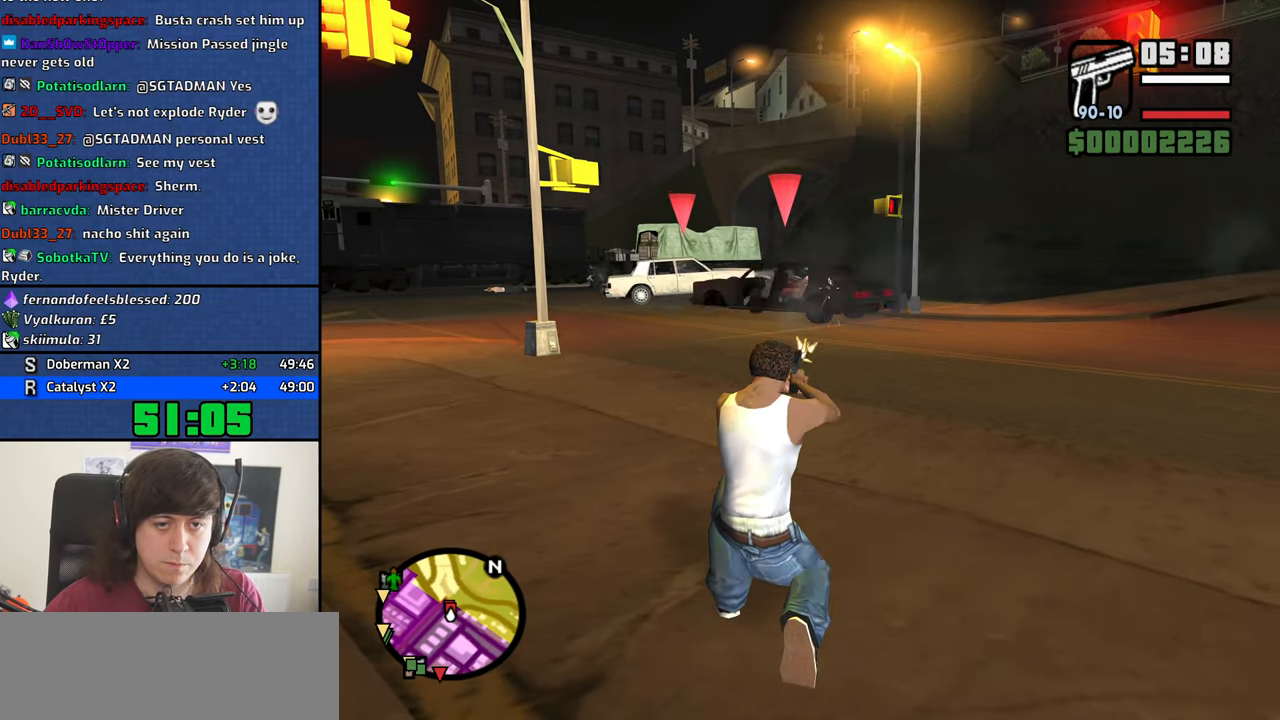
{"keys": ["w"], "mouse": ["wheel_down"], "events": [[100, "mouse_left", "up"], [250, "c", "down"], [300, "mouse_right", "up"], [350, "c", "up"], [350, "space", "down"], [384, "w", "down"], [434, "space", "up"], [484, "mouse_wheel_down", "down"]]}
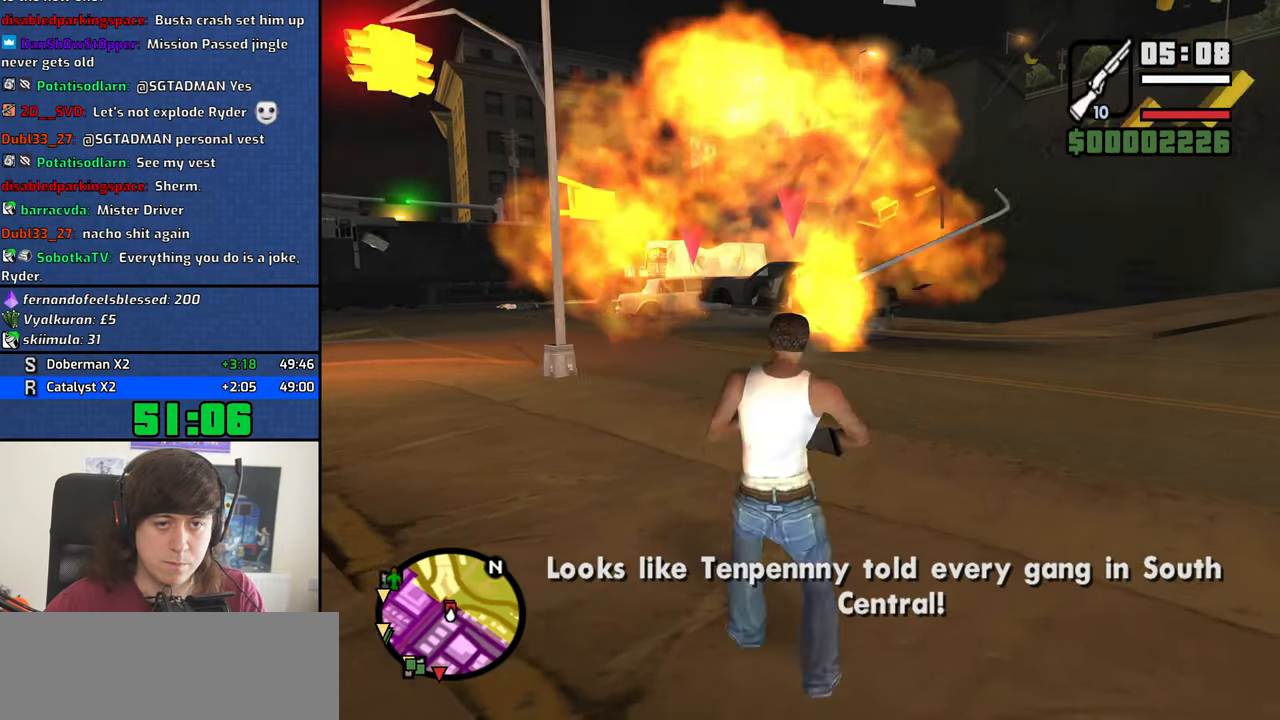
{"keys": ["w"], "mouse": [], "events": [[34, "mouse_wheel_down", "up"], [34, "space", "down"], [117, "space", "up"], [167, "mouse_wheel_up", "down"], [217, "mouse_wheel_up", "up"], [217, "space", "down"], [317, "space", "up"], [400, "space", "down"], [501, "space", "up"]]}
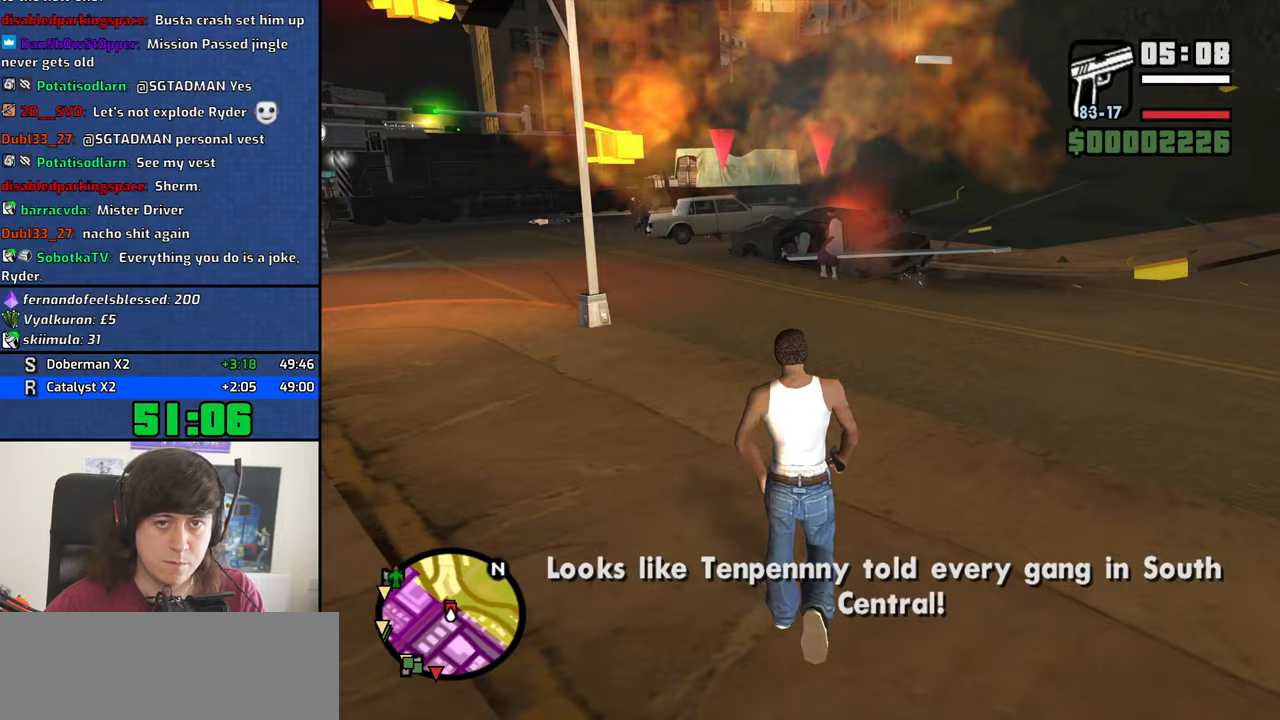
{"keys": ["space", "w"], "mouse": [], "events": [[83, "space", "down"], [183, "space", "up"], [283, "space", "down"], [333, "space", "up"], [416, "space", "down"]]}
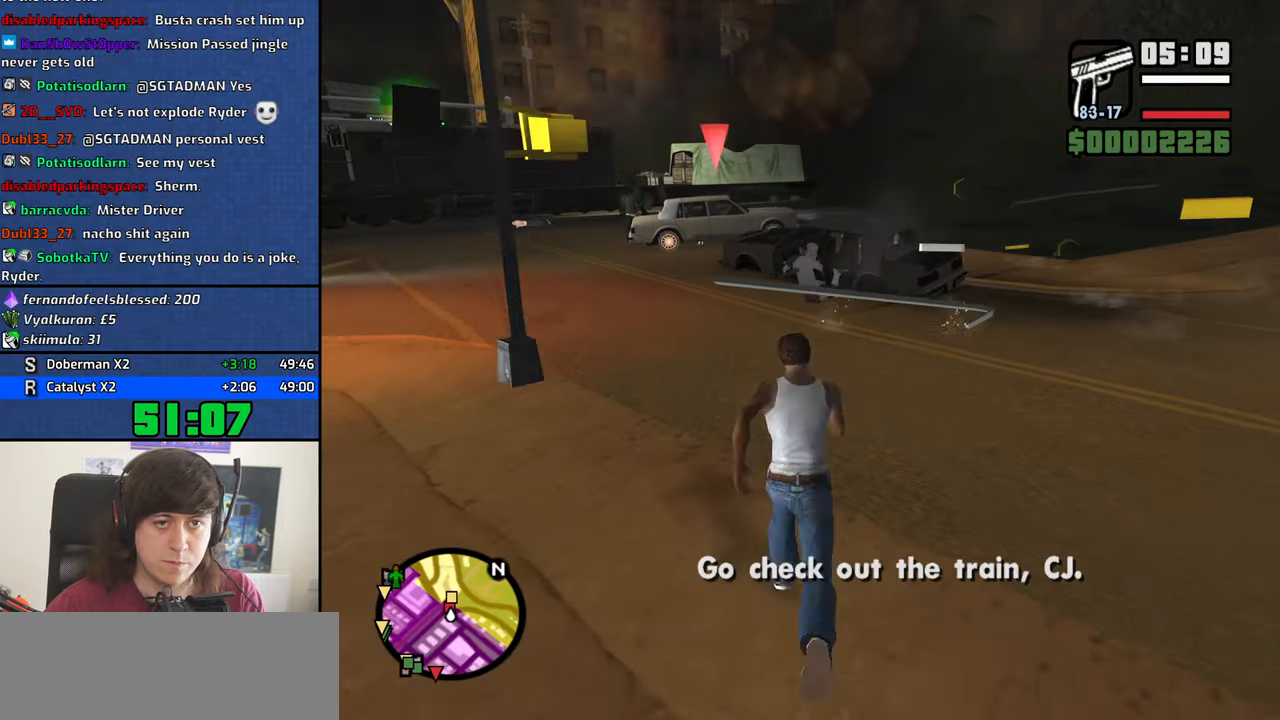
{"keys": ["d", "w"], "mouse": [], "events": [[16, "space", "up"], [150, "space", "down"], [200, "d", "down"], [200, "space", "up"], [350, "space", "down"], [383, "space", "up"]]}
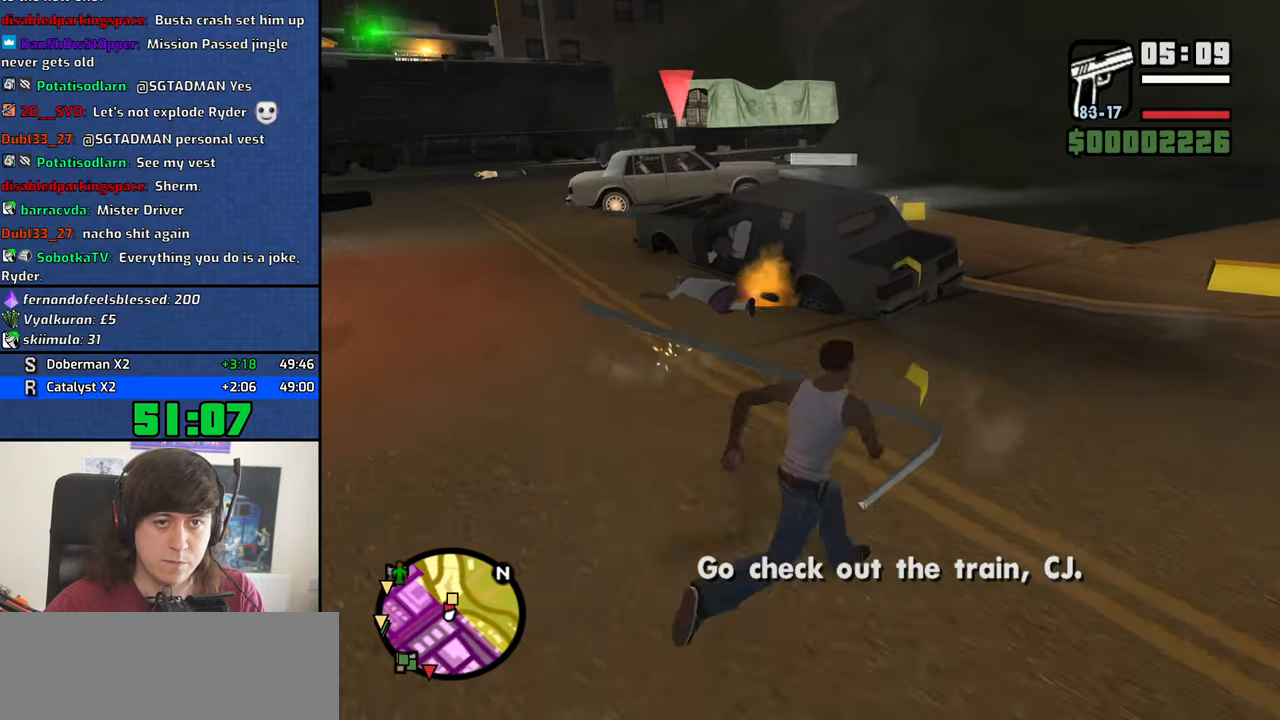
{"keys": ["w"], "mouse": [], "events": [[33, "space", "down"], [83, "space", "up"], [216, "space", "down"], [266, "space", "up"], [400, "space", "down"], [450, "d", "up"], [450, "space", "up"]]}
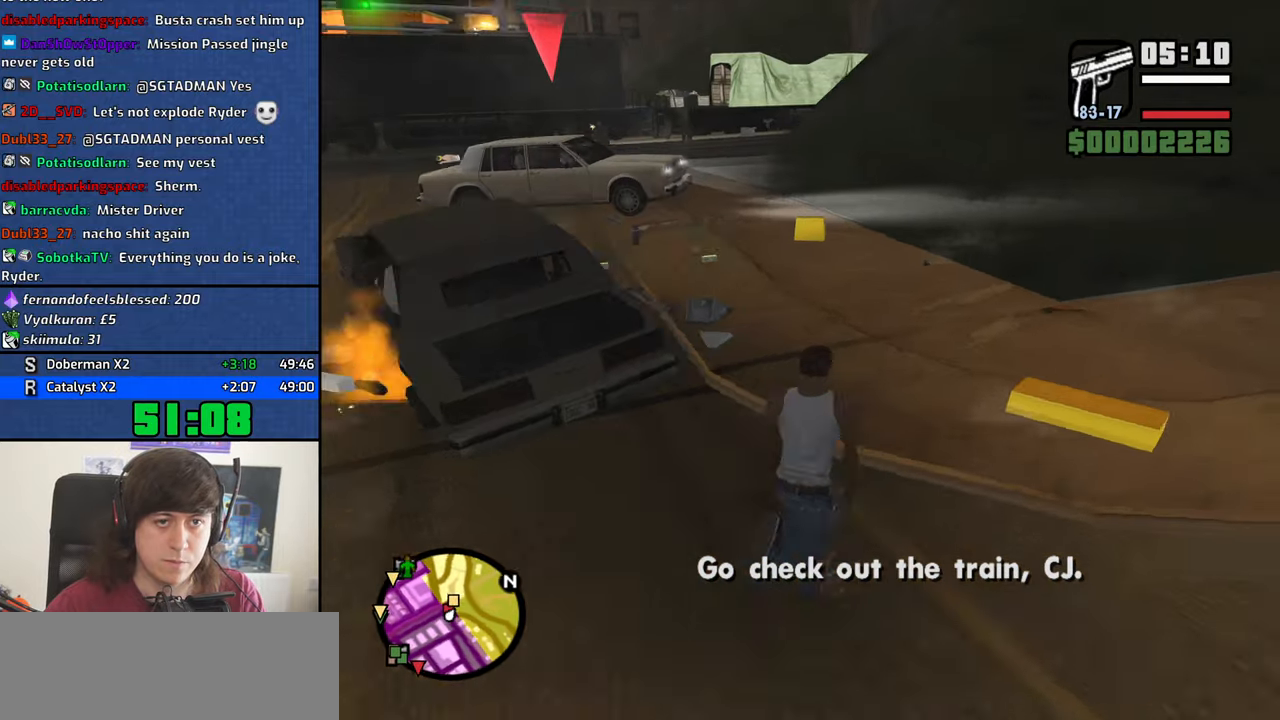
{"keys": ["space", "w"], "mouse": [], "events": [[50, "space", "down"], [133, "space", "up"], [233, "space", "down"], [333, "space", "up"], [416, "space", "down"]]}
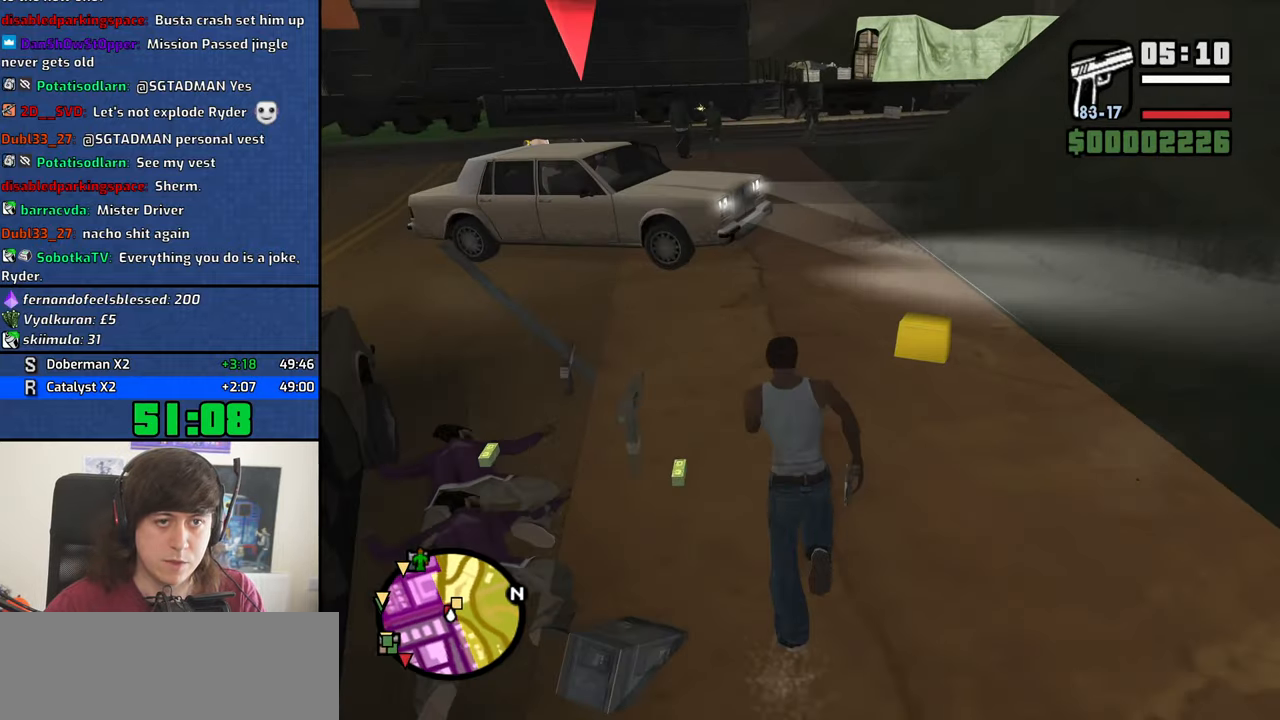
{"keys": ["w"], "mouse": [], "events": [[16, "space", "up"], [150, "space", "down"], [200, "space", "up"], [350, "space", "down"], [383, "space", "up"]]}
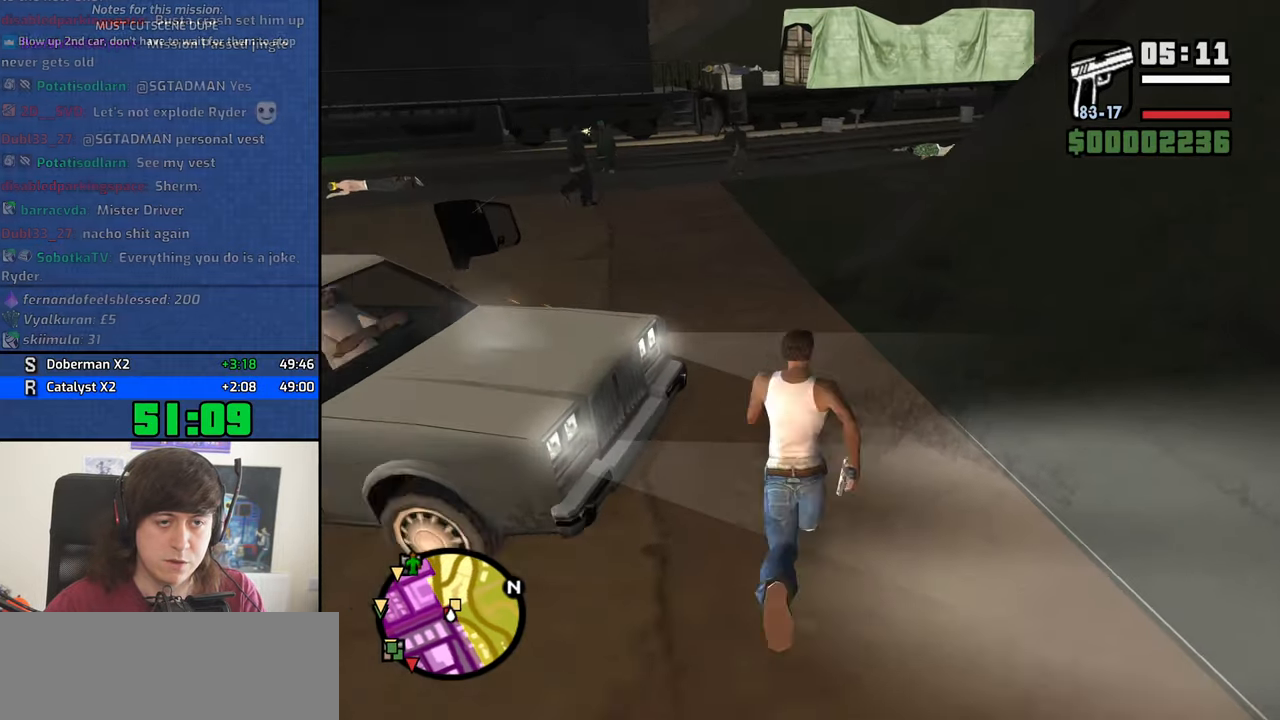
{"keys": ["w"], "mouse": [], "events": [[33, "space", "down"], [83, "space", "up"], [216, "space", "down"], [266, "space", "up"], [400, "space", "down"], [450, "space", "up"]]}
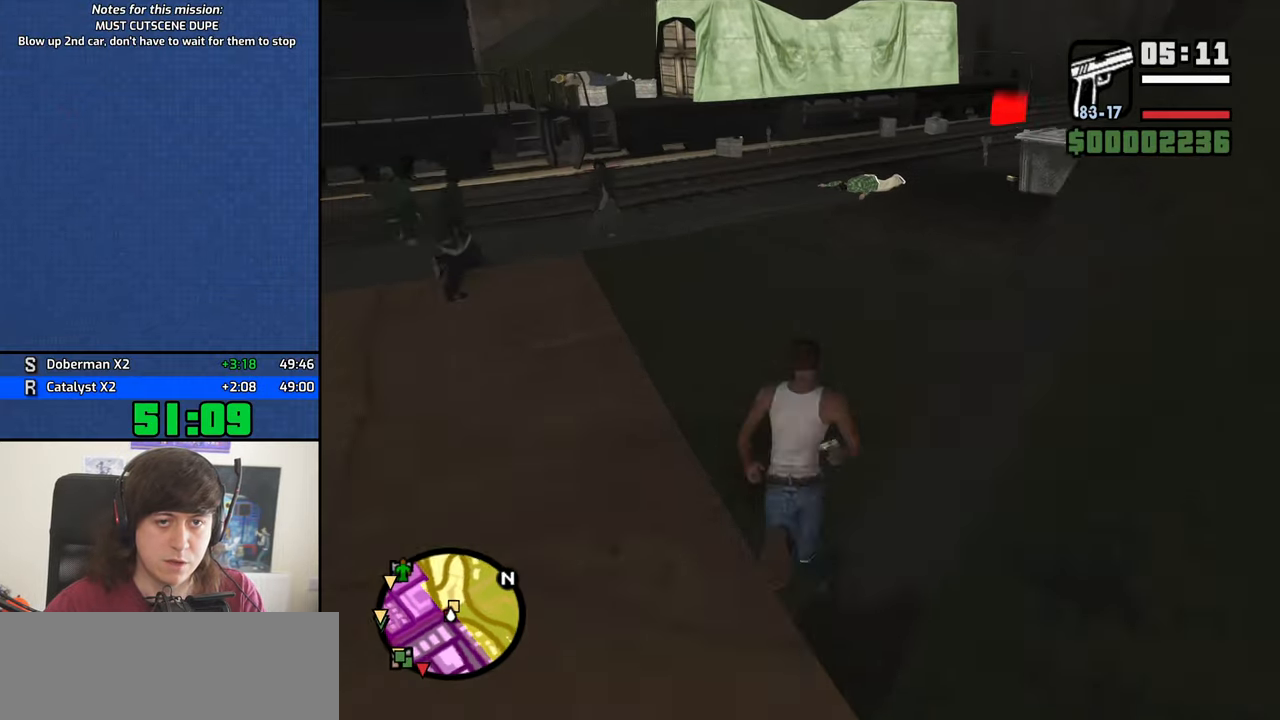
{"keys": ["space", "w"], "mouse": [], "events": [[83, "space", "down"], [133, "space", "up"], [283, "space", "down"], [333, "space", "up"], [466, "space", "down"]]}
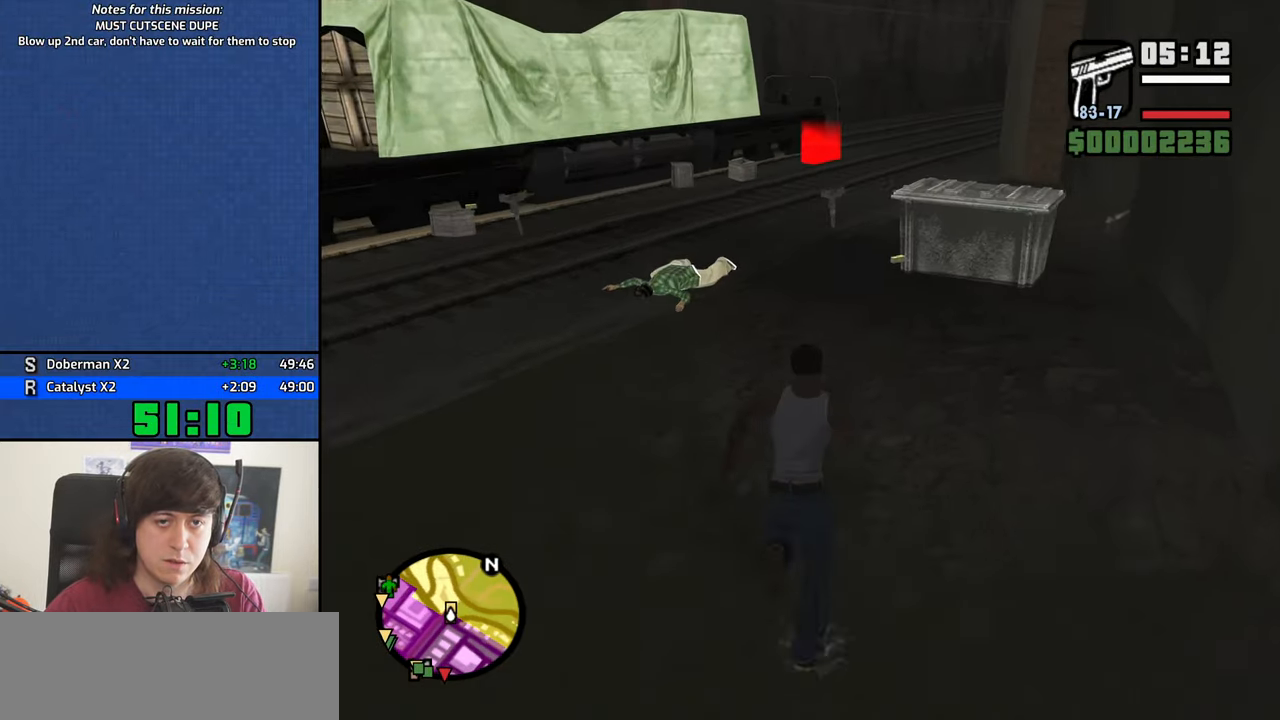
{"keys": ["w"], "mouse": [], "events": [[16, "space", "up"], [150, "space", "down"], [200, "space", "up"], [350, "space", "down"], [383, "space", "up"]]}
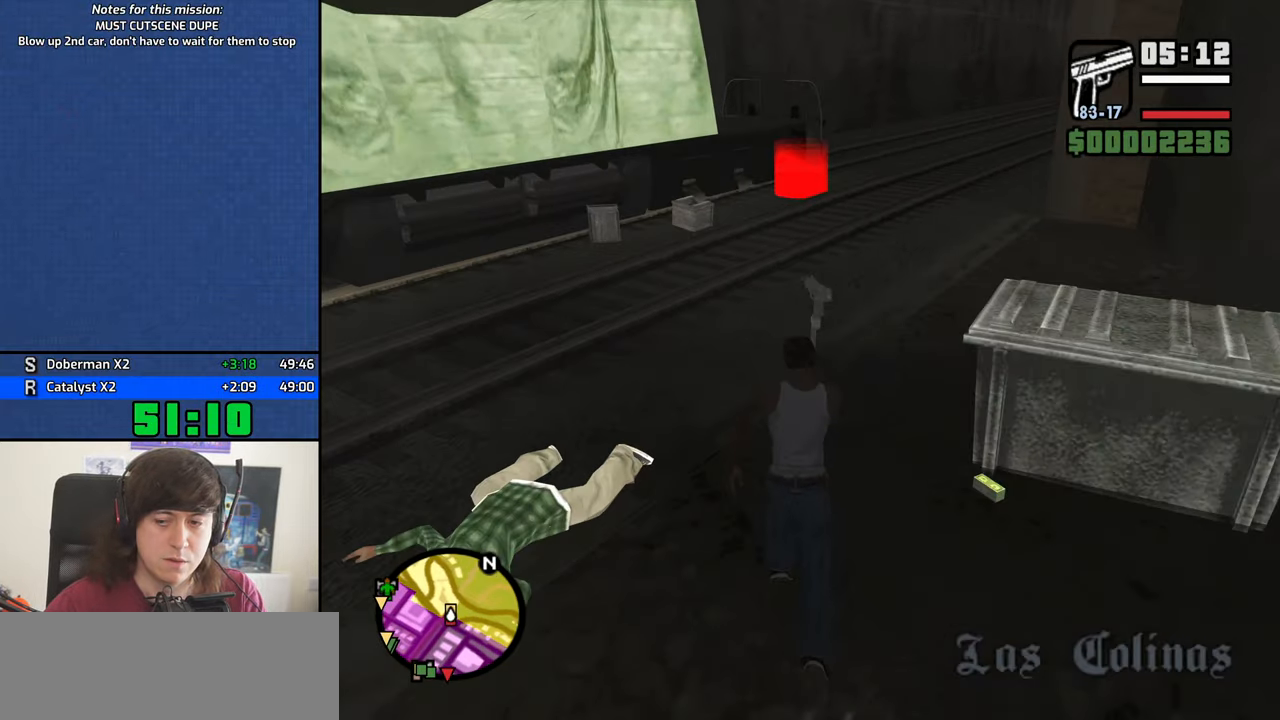
{"keys": ["w"], "mouse": [], "events": [[33, "space", "down"], [83, "space", "up"], [166, "space", "down"], [266, "space", "up"], [350, "space", "down"], [450, "space", "up"]]}
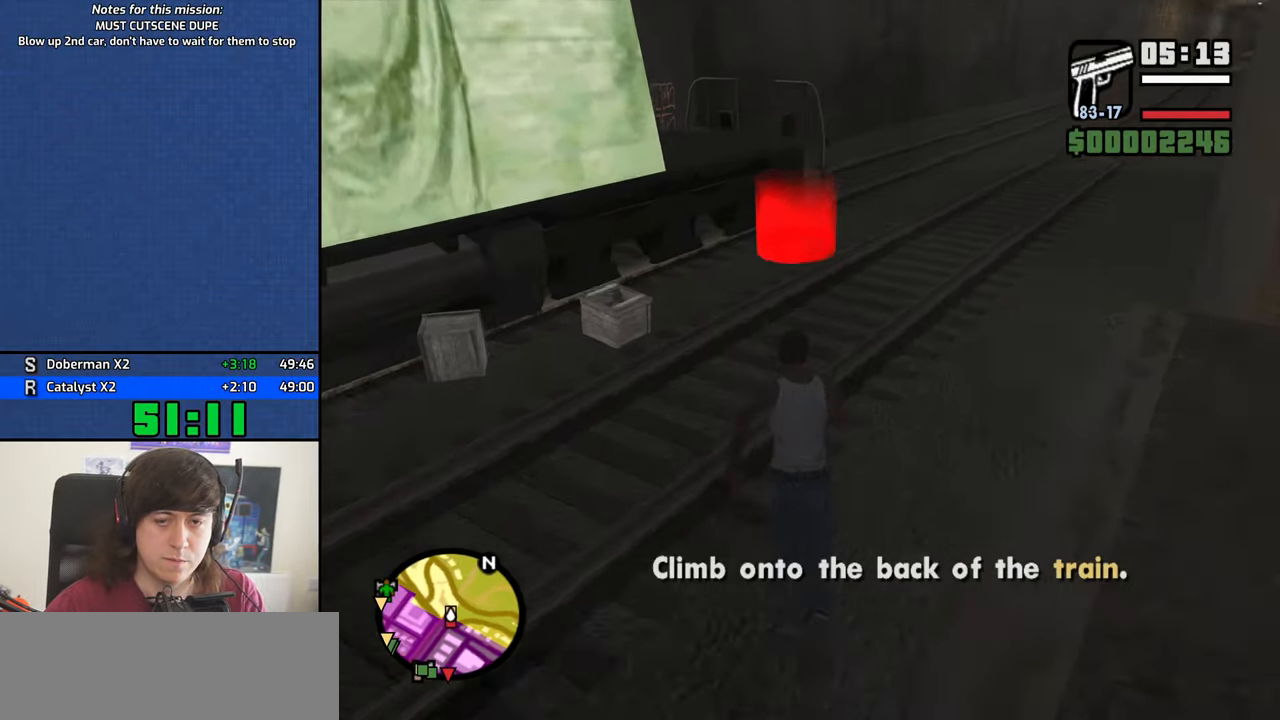
{"keys": ["space", "w"], "mouse": [], "events": [[50, "space", "down"], [133, "space", "up"], [233, "space", "down"], [333, "space", "up"], [416, "space", "down"]]}
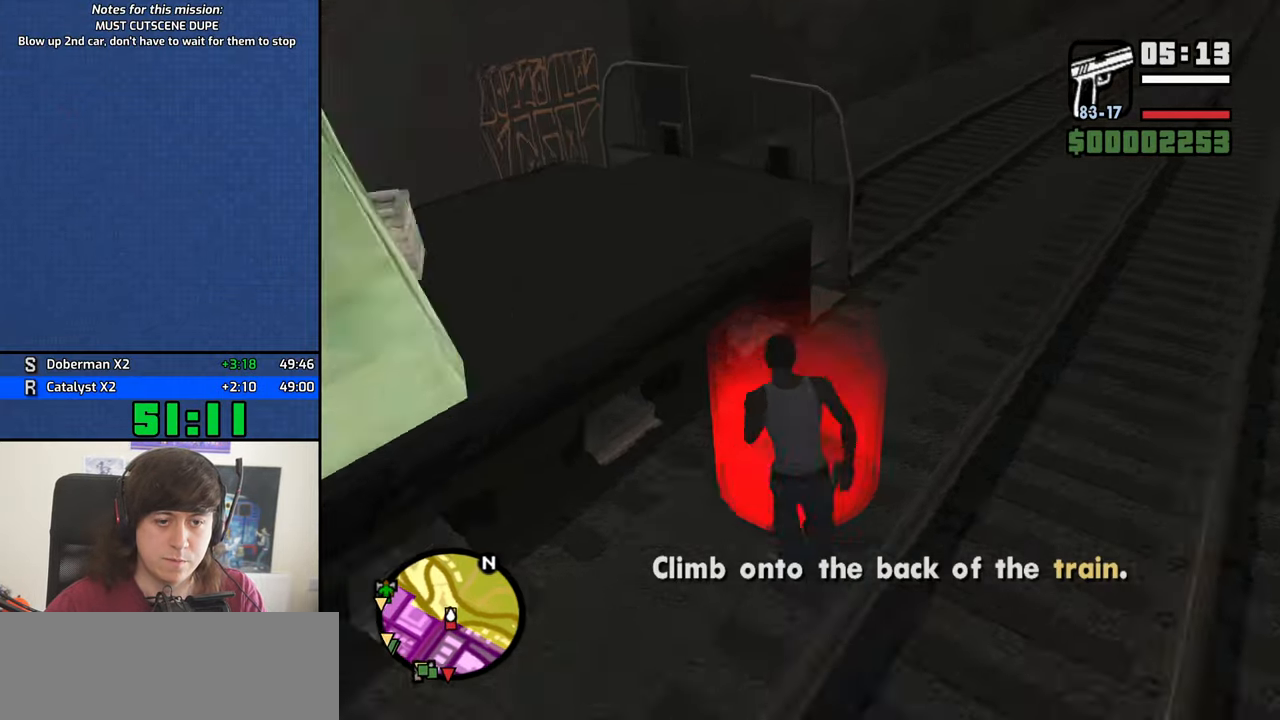
{"keys": [], "mouse": [], "events": [[66, "space", "up"], [66, "w", "up"], [149, "space", "down"], [199, "a", "down"], [199, "w", "down"], [249, "space", "up"], [249, "w", "up"], [299, "a", "up"]]}
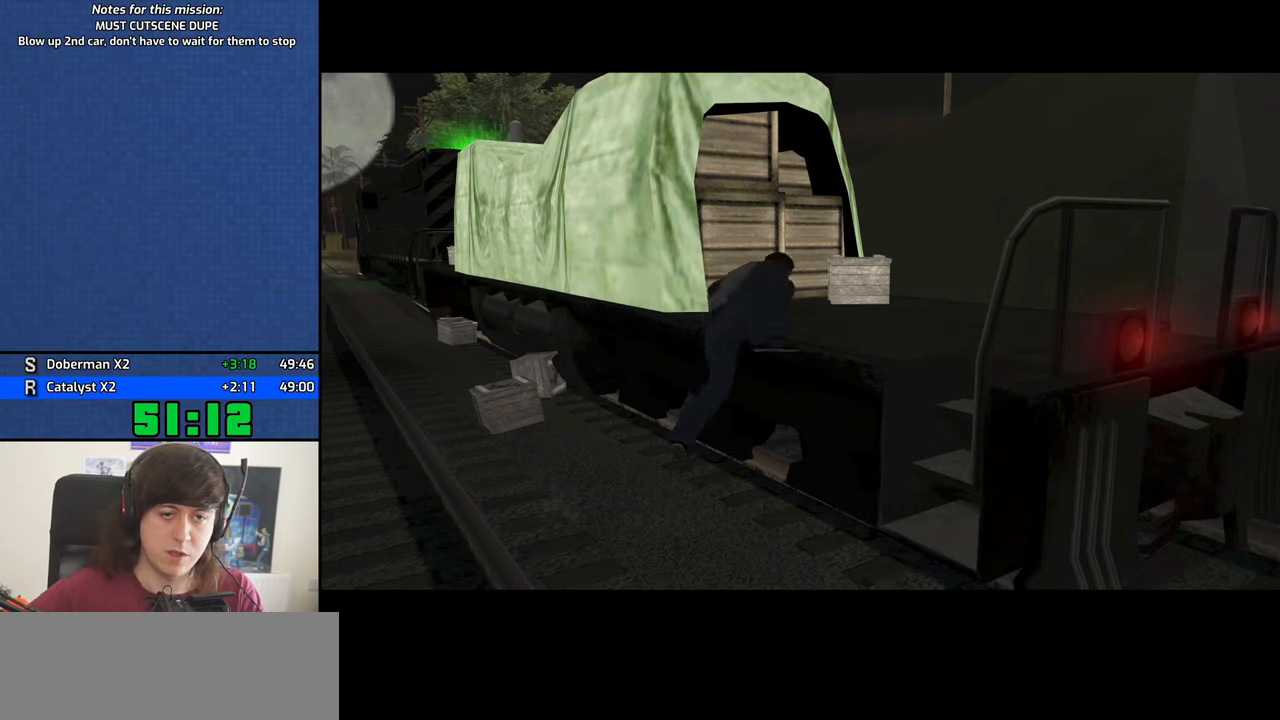
{"keys": ["d"], "mouse": [], "events": [[117, "a", "down"], [117, "space", "down"], [167, "w", "down"], [217, "space", "up"], [267, "a", "up"], [267, "d", "down"], [267, "w", "up"], [350, "d", "up"], [350, "space", "down"], [400, "a", "down"], [400, "space", "up"], [450, "a", "up"], [500, "d", "down"]]}